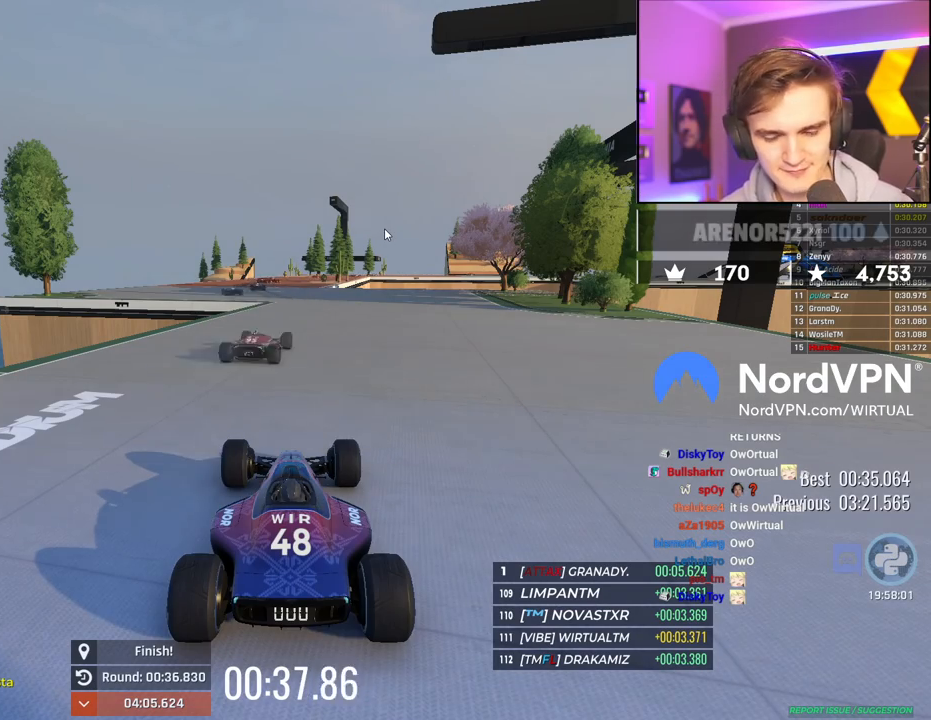
Gameplay with keyboard; each line is a JSON object with the keys held at the frame after it. "events" lists presses ("down") and releases ("up") of "brake", "down", "left", "right" and "up" between this image and that frame as [ms after this image, input, new state], when the widget could be followed in between. No other keys are recorded. Mouse input is not recorded. Key names are as the overlay labels them; some are game actions (e.g. jump) rather than physical keys.
{"keys": ["up"], "events": [[400, "up", "down"]]}
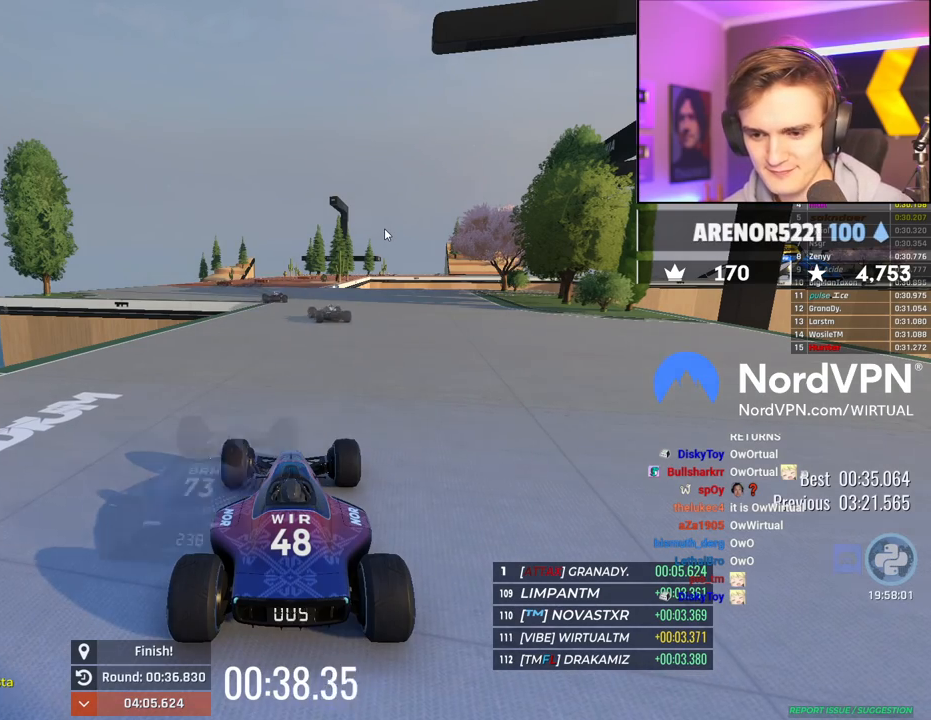
{"keys": ["up"], "events": []}
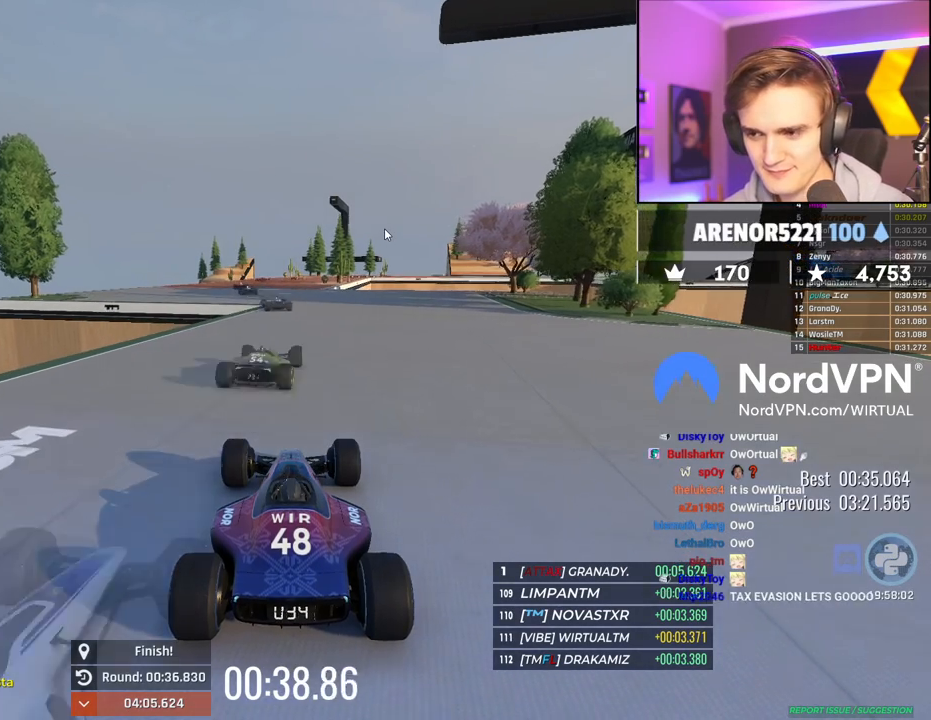
{"keys": ["up"], "events": []}
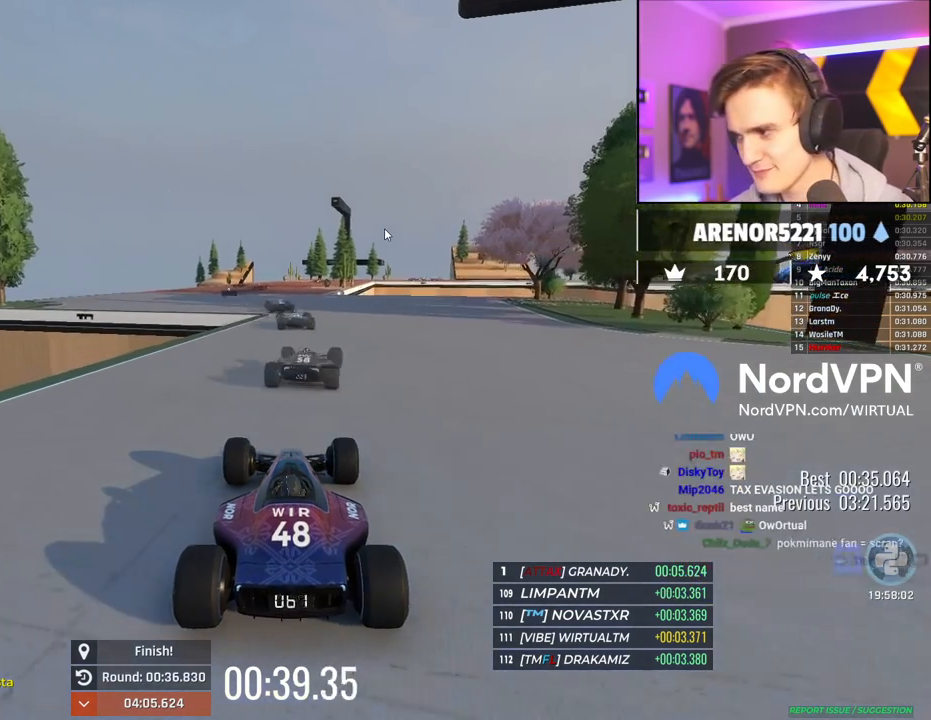
{"keys": ["up"], "events": [[117, "left", "down"], [217, "left", "up"]]}
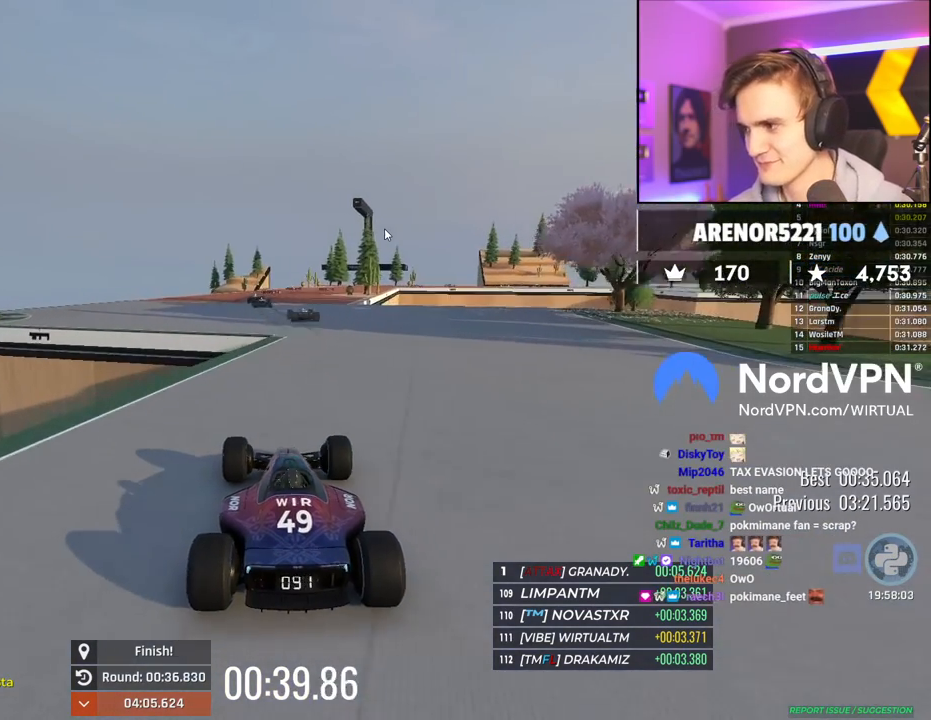
{"keys": ["up"], "events": []}
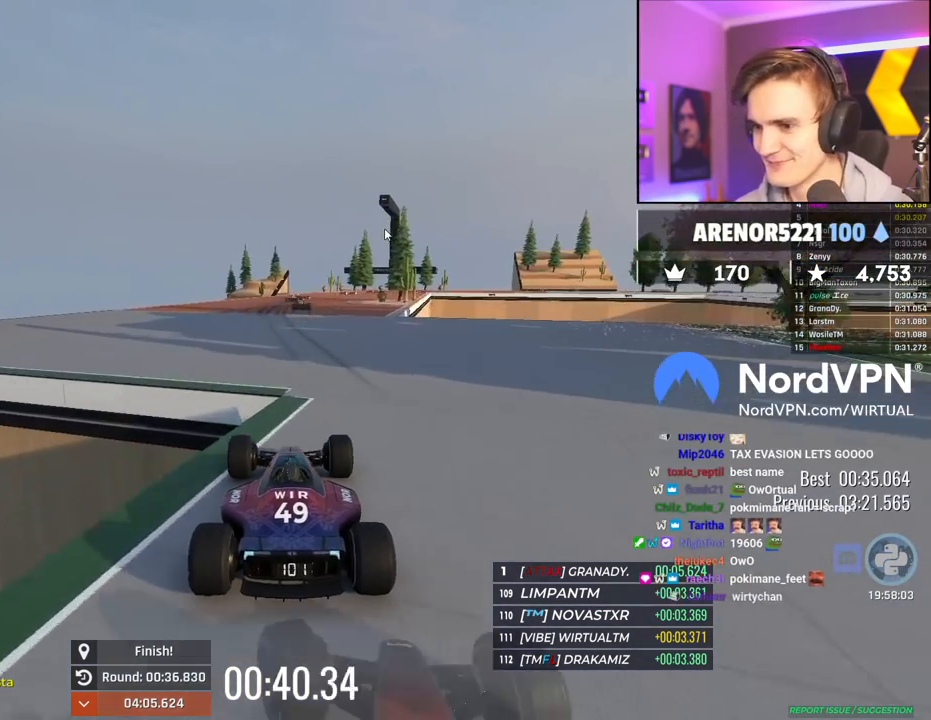
{"keys": ["up"], "events": []}
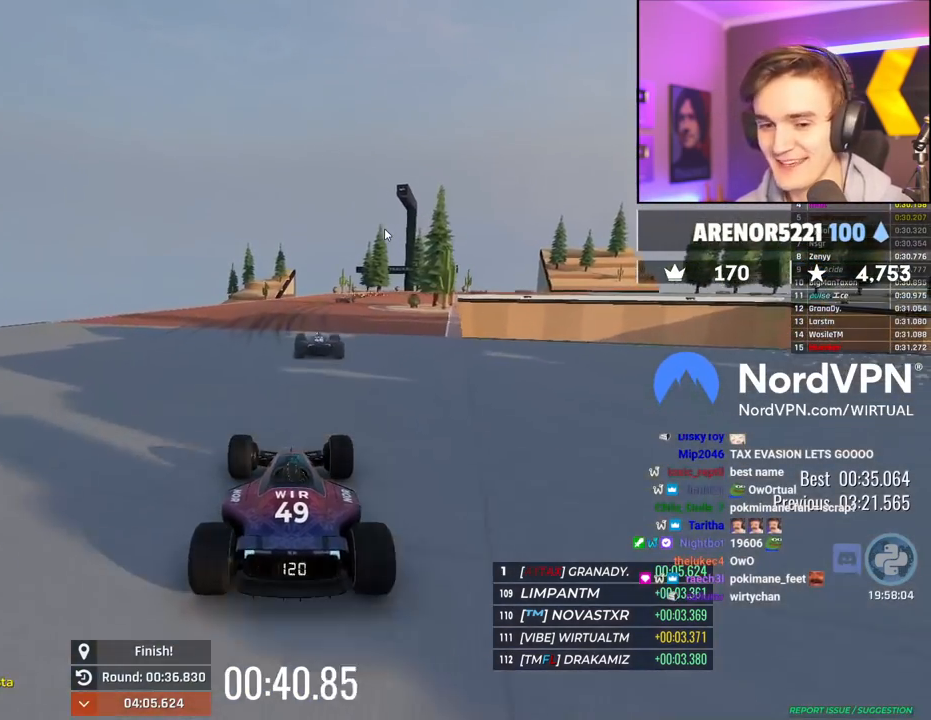
{"keys": ["right", "up"], "events": [[500, "right", "down"]]}
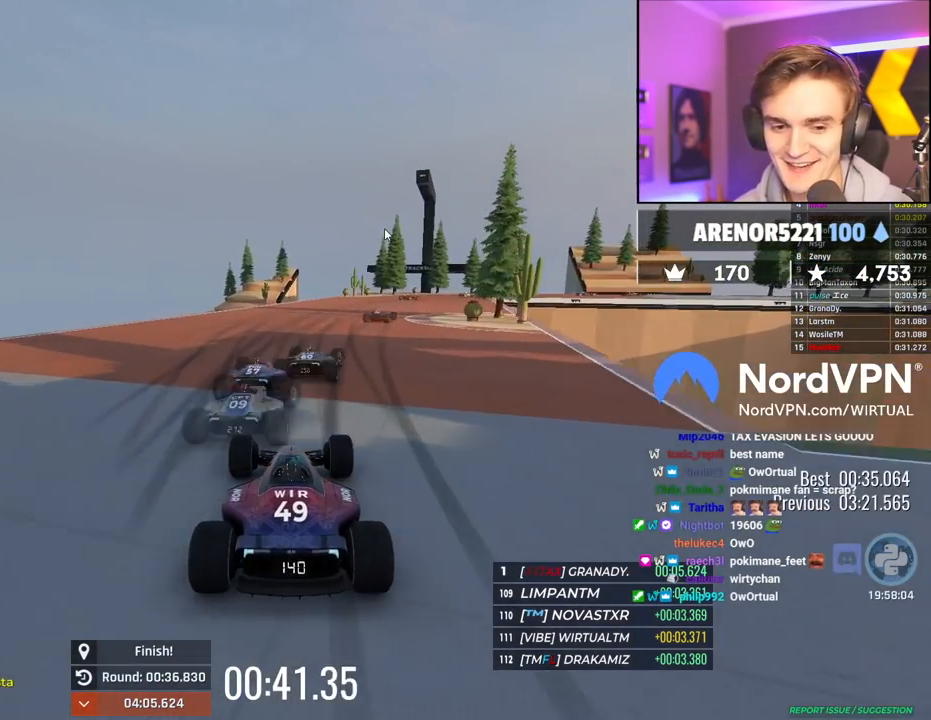
{"keys": ["up"], "events": [[100, "right", "up"]]}
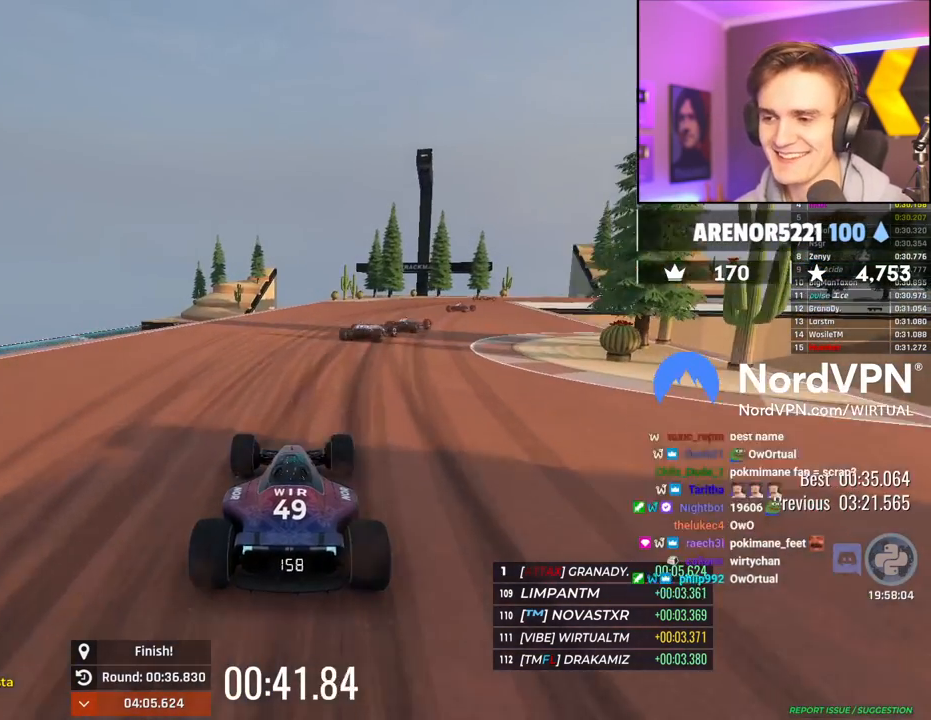
{"keys": ["up"], "events": [[67, "right", "down"], [150, "right", "up"], [300, "right", "down"], [434, "right", "up"]]}
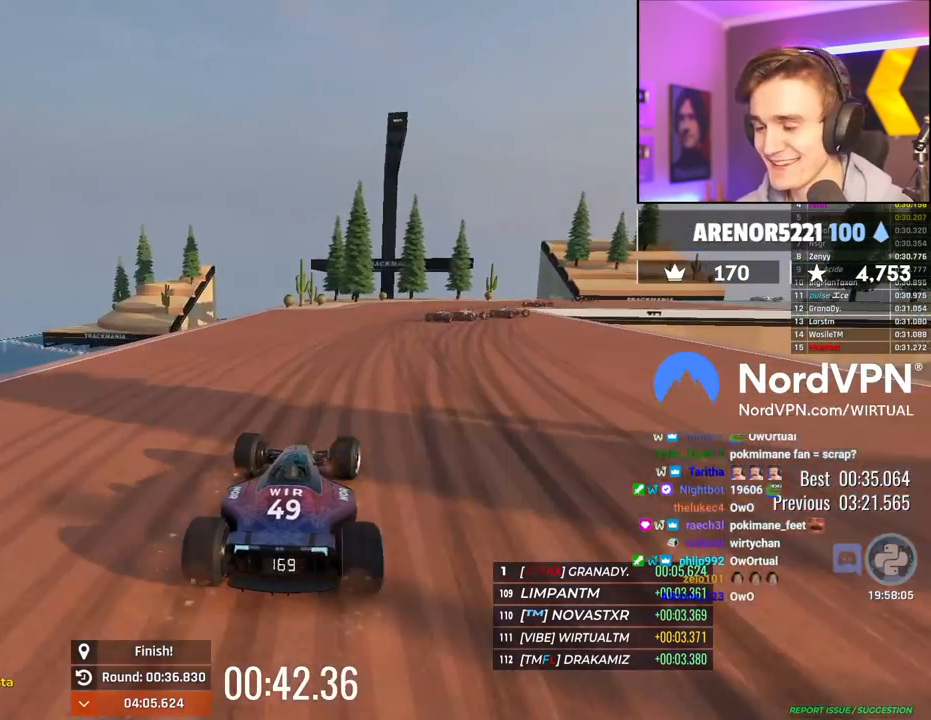
{"keys": ["right", "up"], "events": [[84, "right", "down"]]}
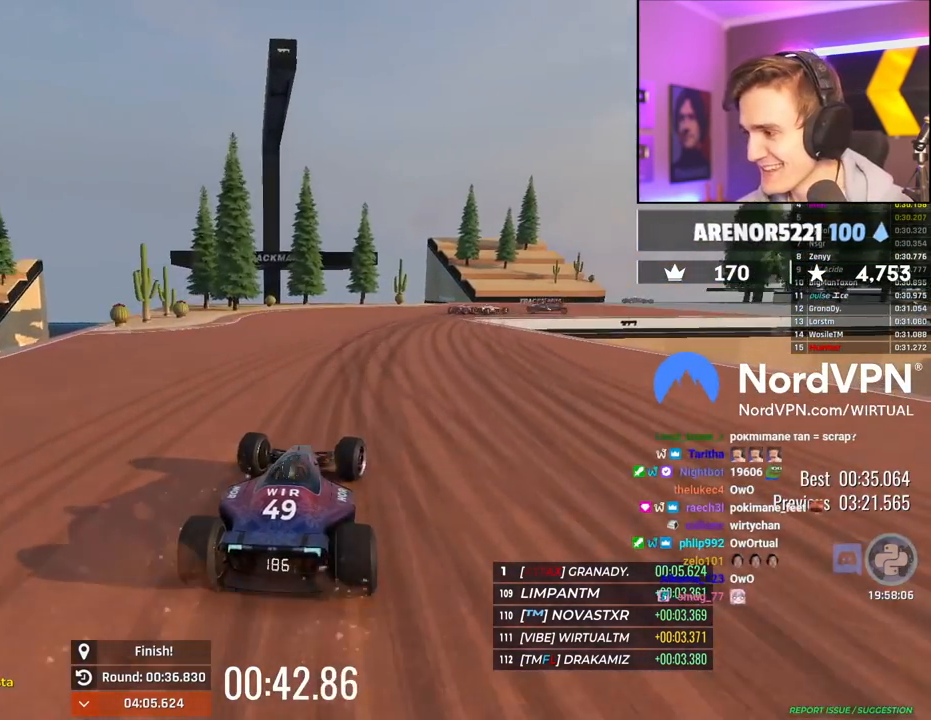
{"keys": ["right", "up"], "events": []}
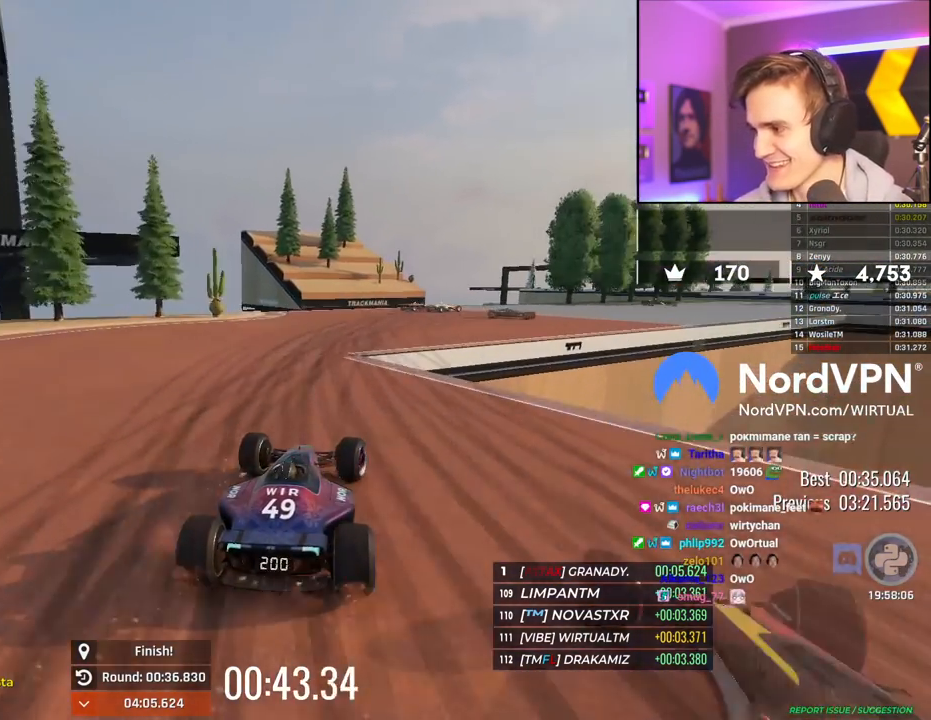
{"keys": ["up"], "events": [[100, "right", "up"]]}
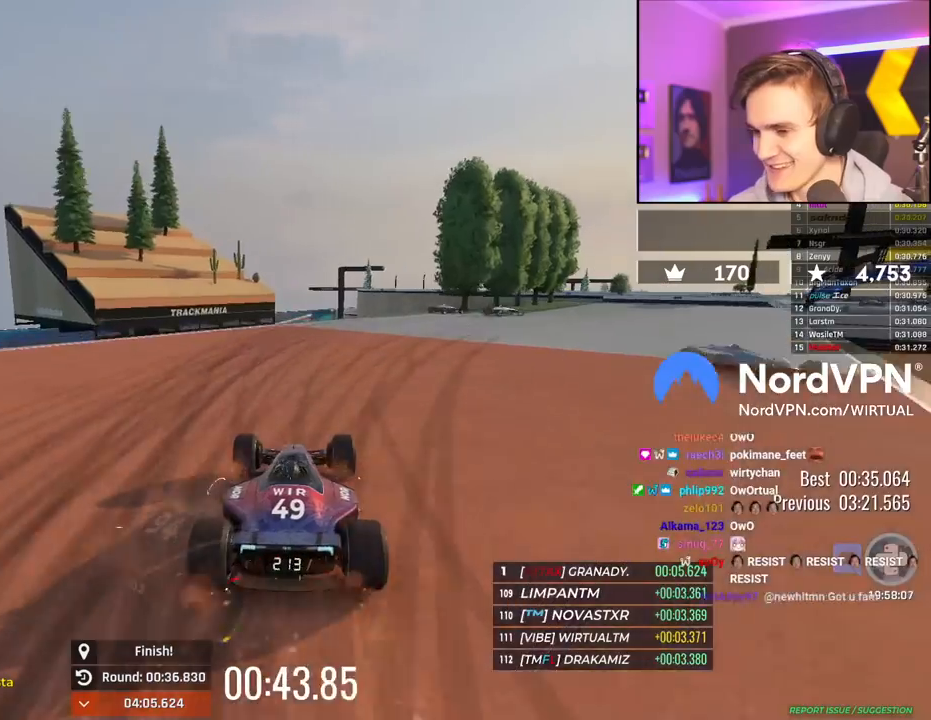
{"keys": ["right"], "events": [[34, "right", "down"], [267, "up", "up"]]}
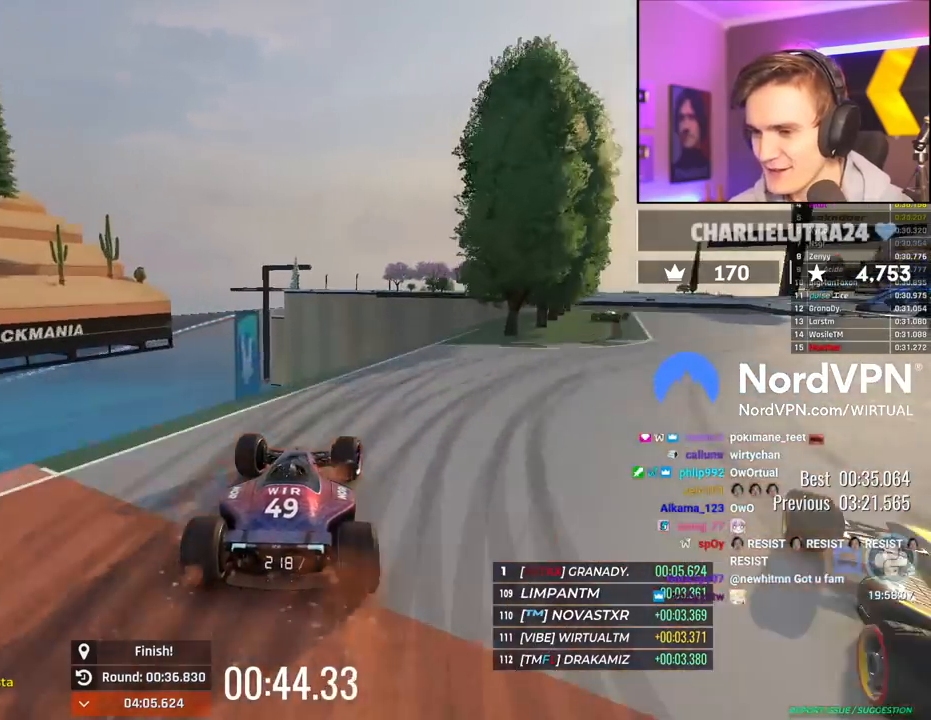
{"keys": ["right", "up"], "events": [[134, "up", "down"]]}
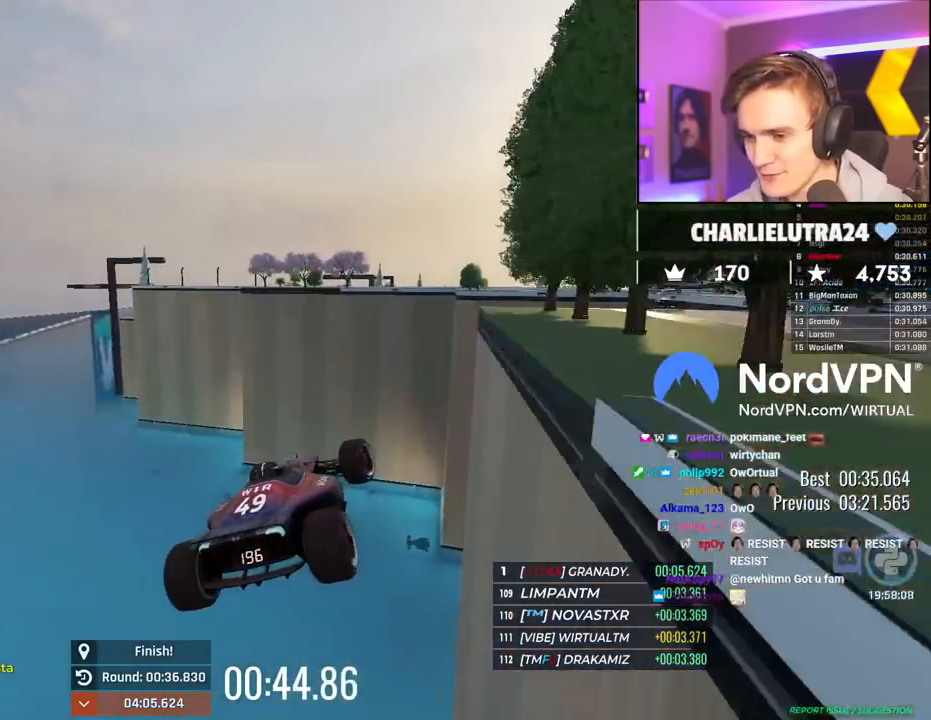
{"keys": ["up"], "events": [[350, "right", "up"]]}
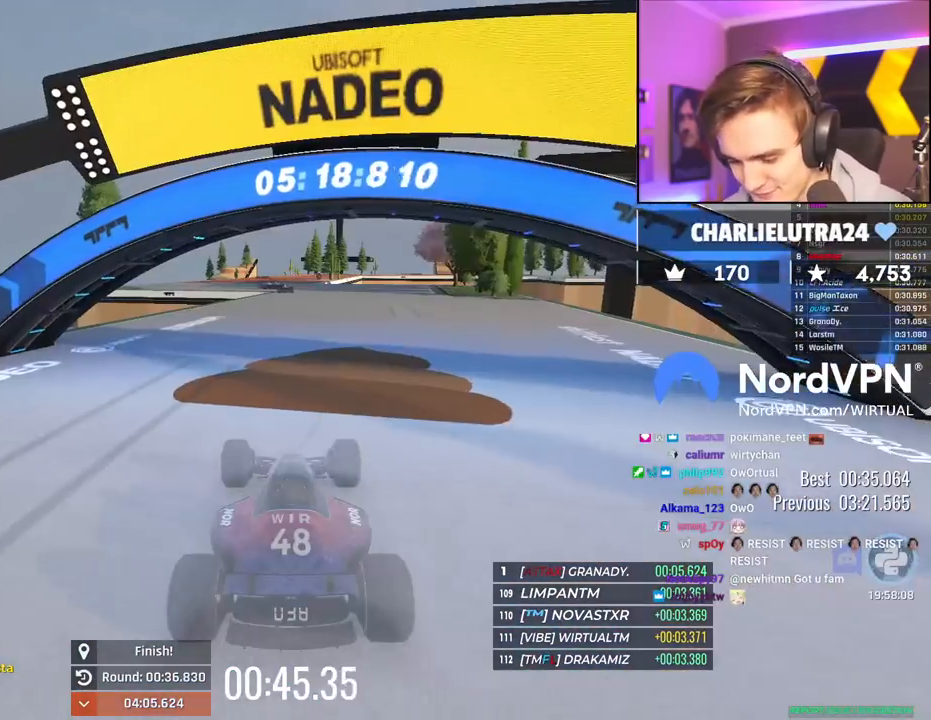
{"keys": ["up"], "events": []}
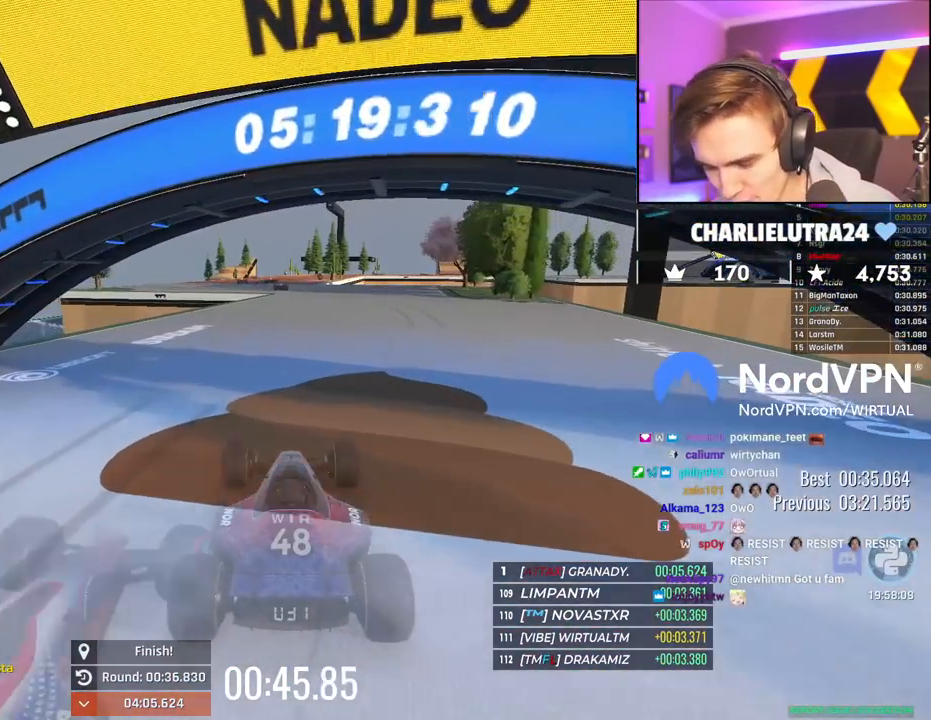
{"keys": [], "events": [[367, "up", "up"]]}
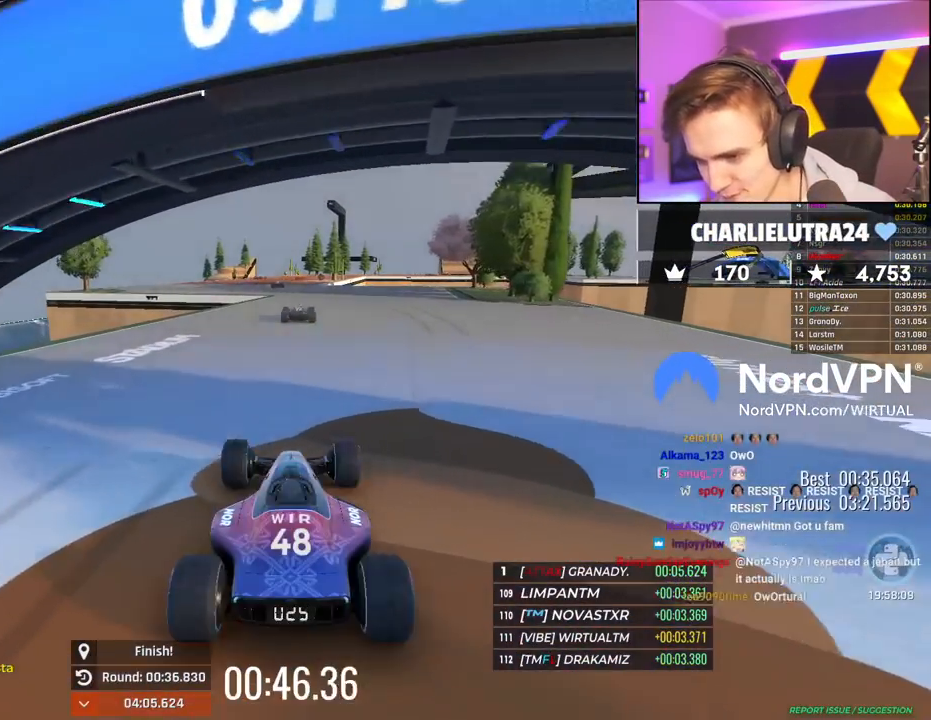
{"keys": [], "events": []}
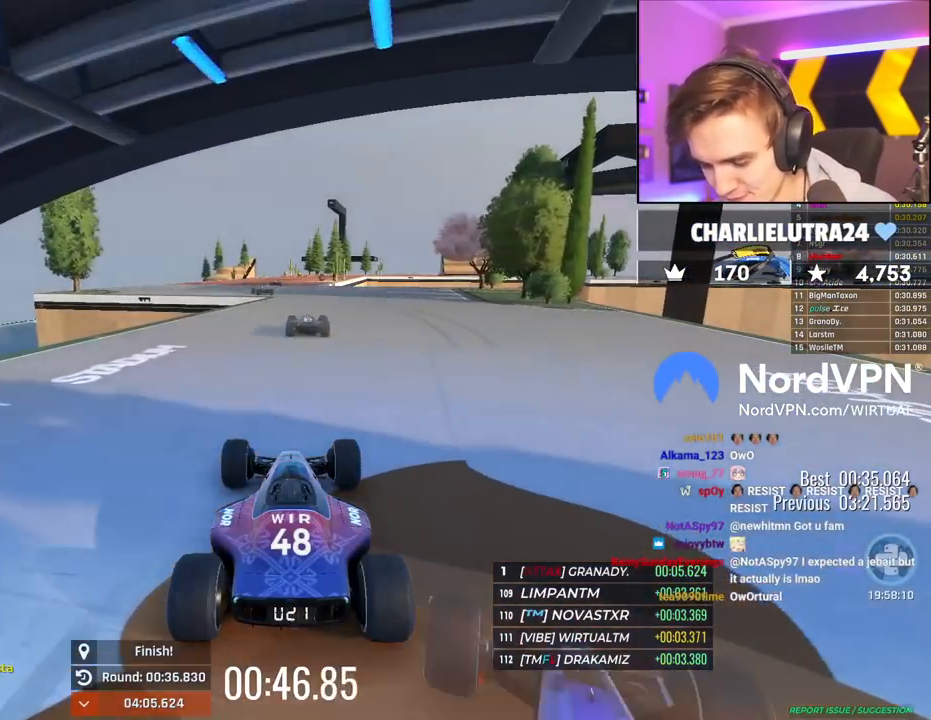
{"keys": ["down", "left", "right"], "events": [[167, "down", "down"], [167, "left", "down"], [350, "right", "down"]]}
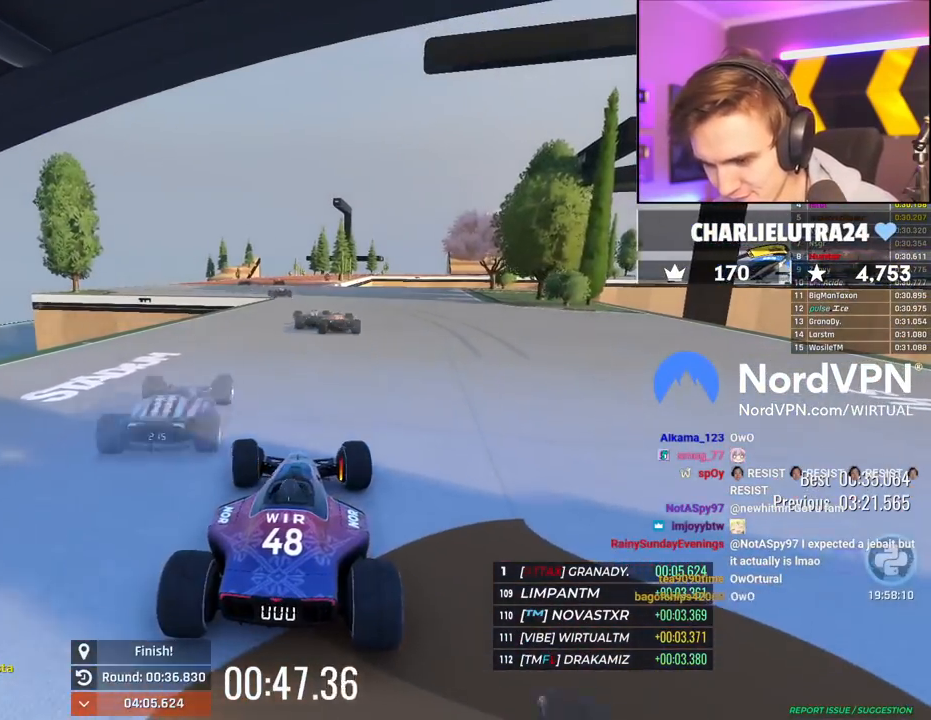
{"keys": [], "events": [[84, "down", "up"], [84, "right", "up"], [134, "left", "up"]]}